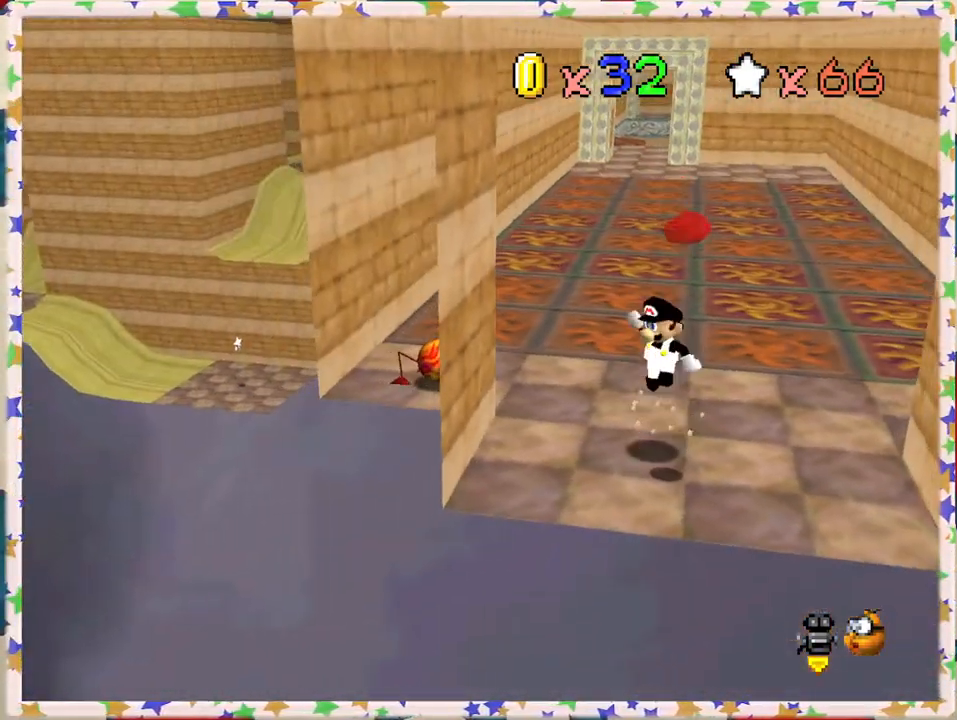
Gameplay with a controller (Nintendo layout); each line is a JSON object with the inputs held at the frame after it. "events" lists button and stick changes between this image and that frame as [ms after this image, input, new state], when the widget could be followed in between. Not read: L3 R3.
{"buttons": [], "left_stick": "center", "events": [[50, "A", "up"], [117, "left_stick", "right"], [167, "left_stick", "center"]]}
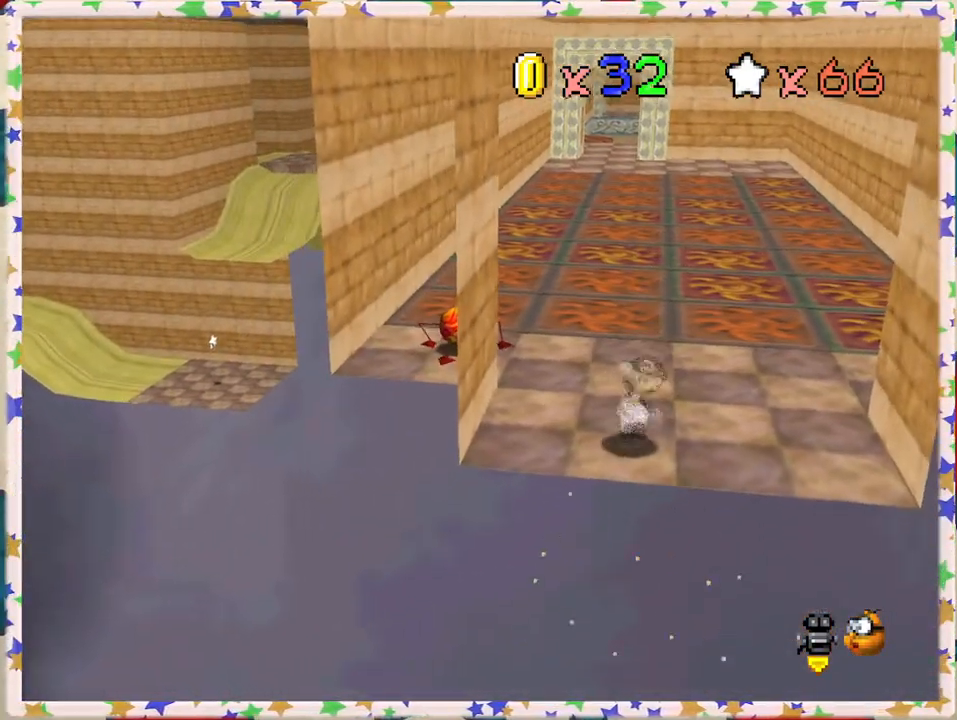
{"buttons": [], "left_stick": "up", "events": [[117, "left_stick", "up-right"], [500, "left_stick", "up"]]}
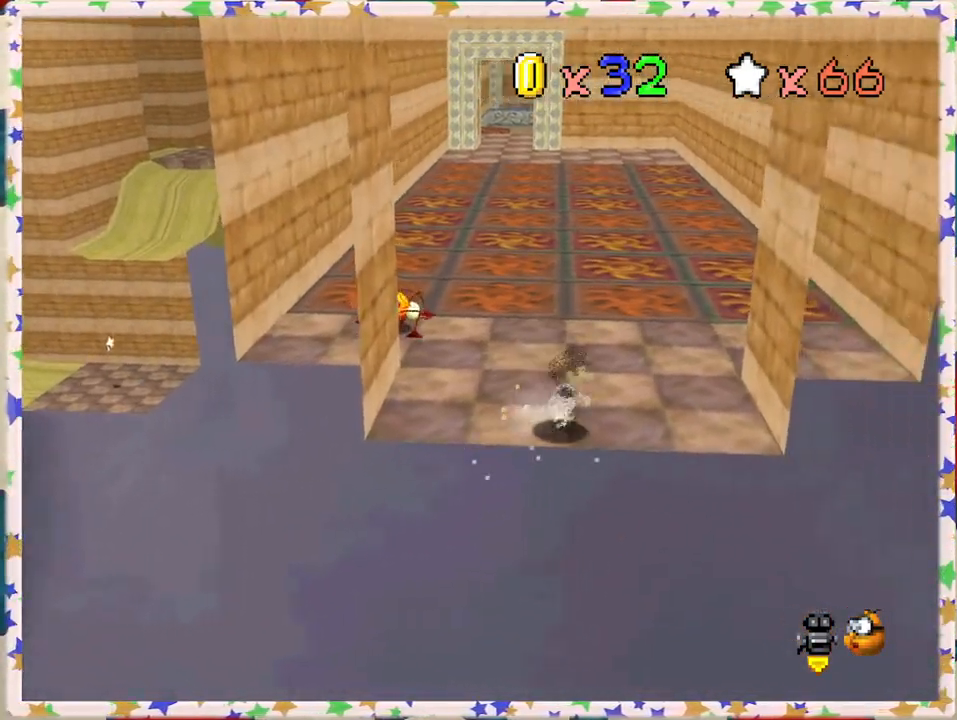
{"buttons": [], "left_stick": "up-right", "events": [[467, "left_stick", "up-right"]]}
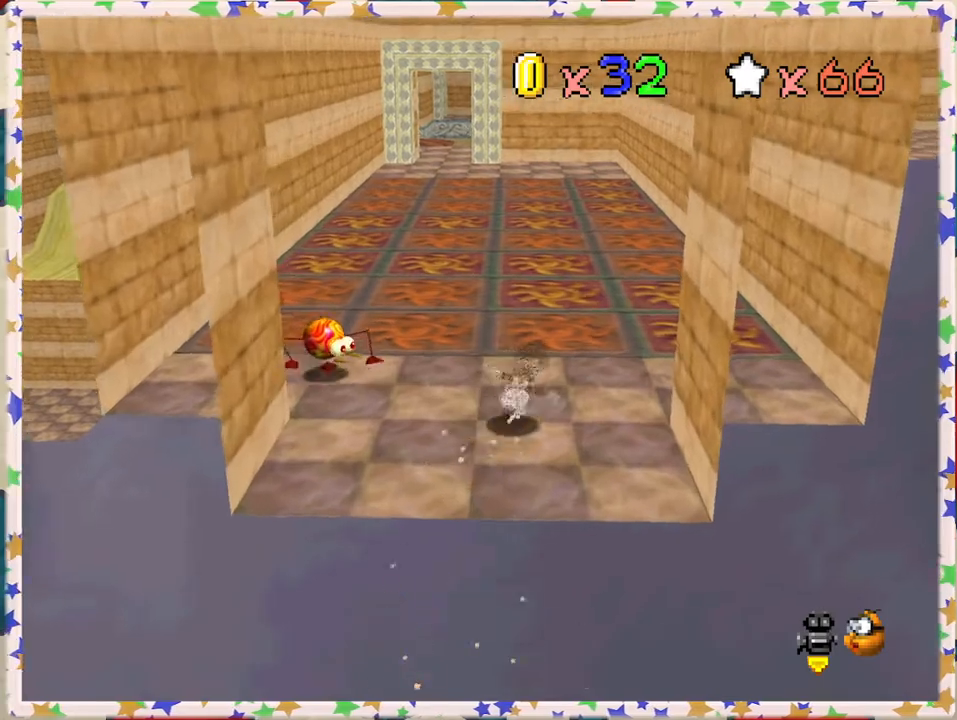
{"buttons": [], "left_stick": "up-right", "events": []}
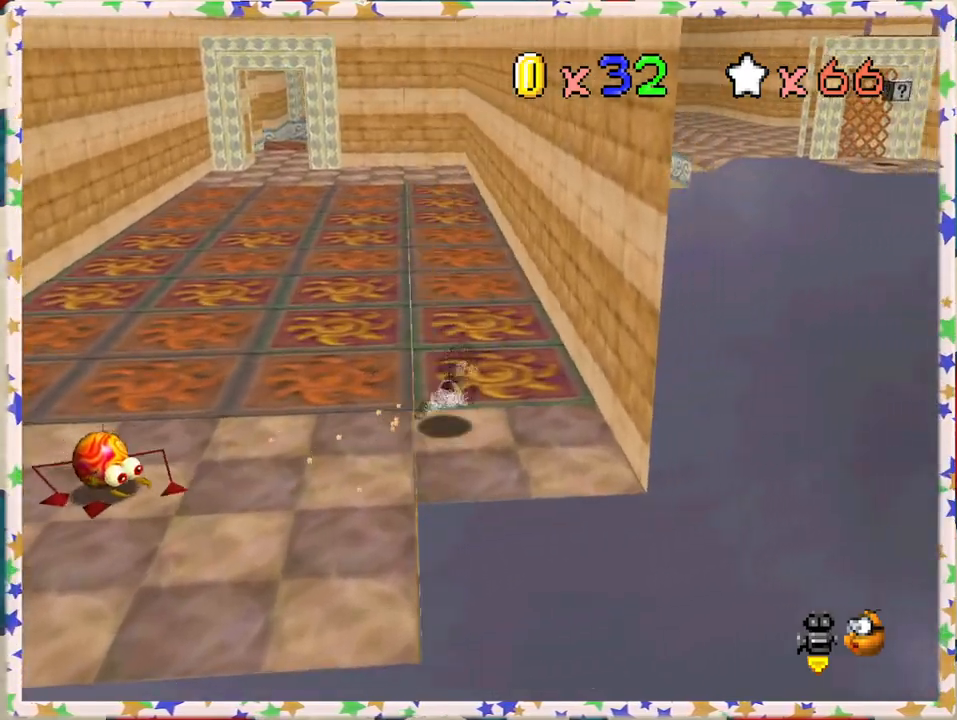
{"buttons": [], "left_stick": "up", "events": [[167, "left_stick", "up"]]}
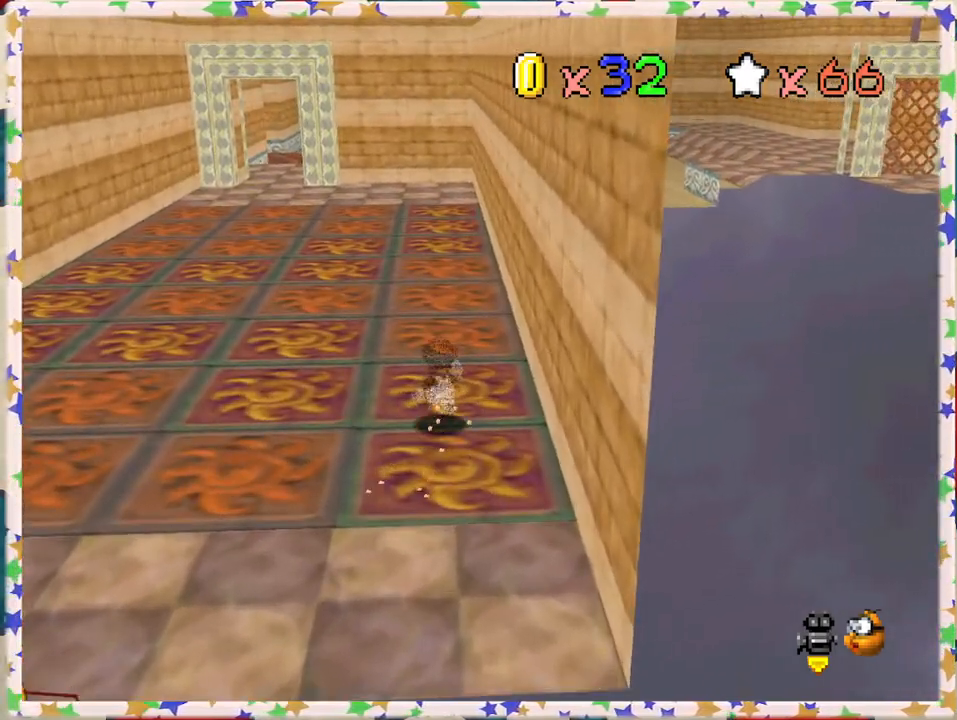
{"buttons": [], "left_stick": "up", "events": [[117, "left_stick", "left"], [317, "left_stick", "up-left"], [467, "left_stick", "up"]]}
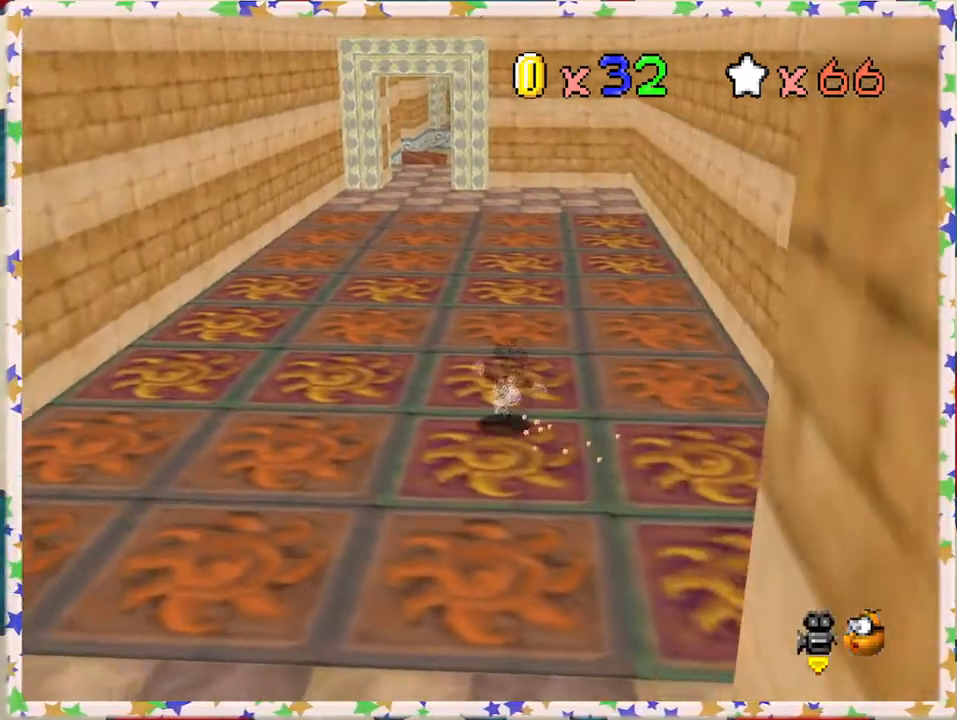
{"buttons": [], "left_stick": "left", "events": [[167, "left_stick", "left"]]}
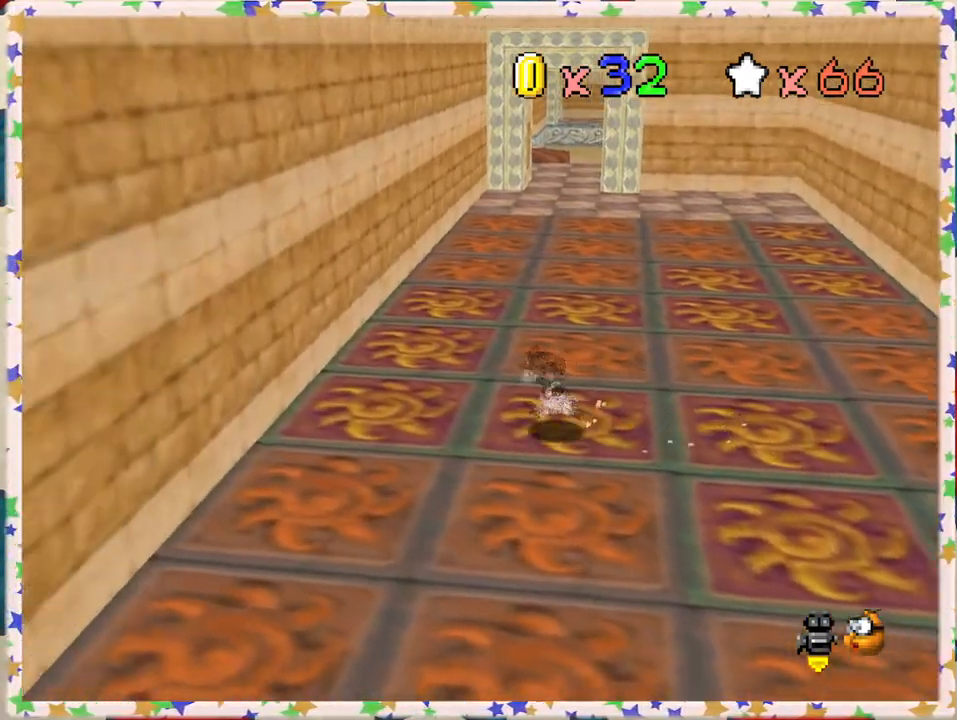
{"buttons": [], "left_stick": "up", "events": [[183, "left_stick", "up-left"], [283, "left_stick", "up"]]}
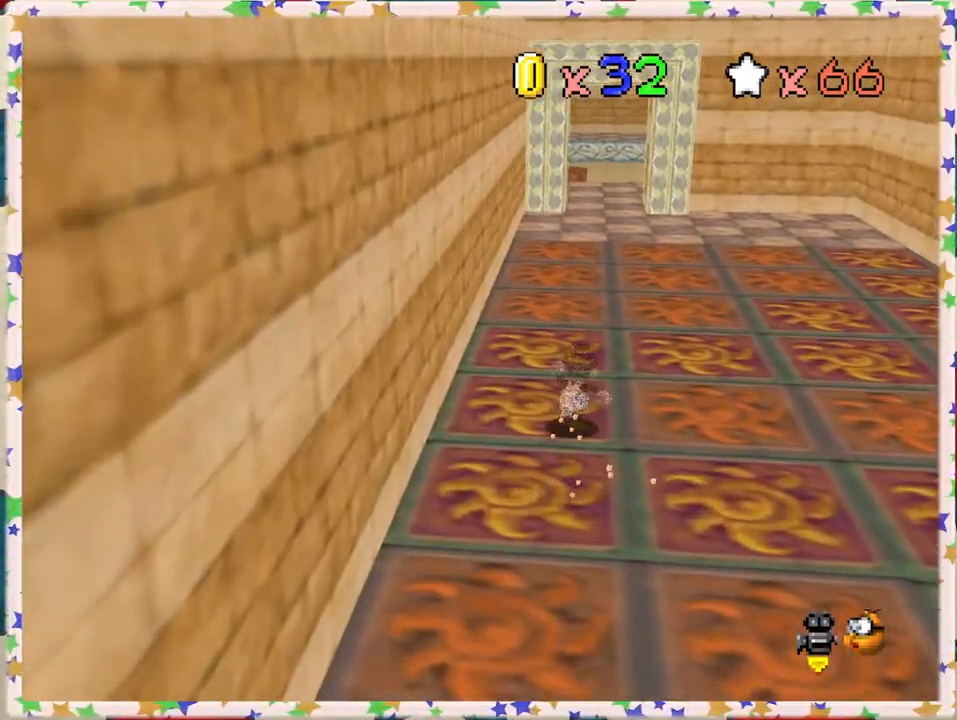
{"buttons": ["A", "Z"], "left_stick": "up", "events": [[450, "Z", "down"], [500, "A", "down"]]}
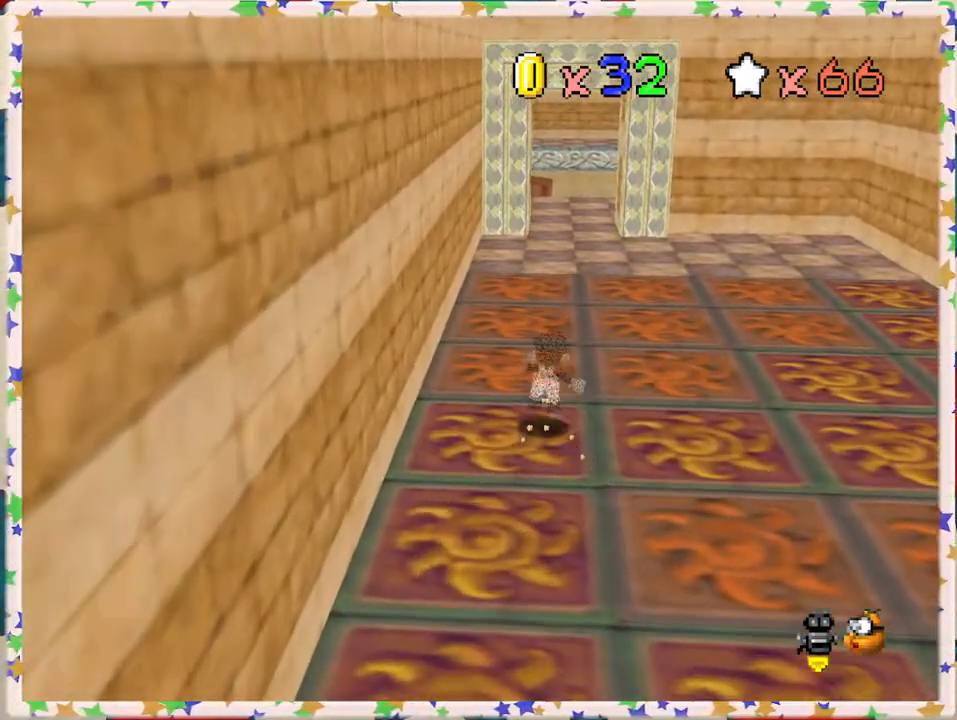
{"buttons": ["A", "Z"], "left_stick": "up", "events": []}
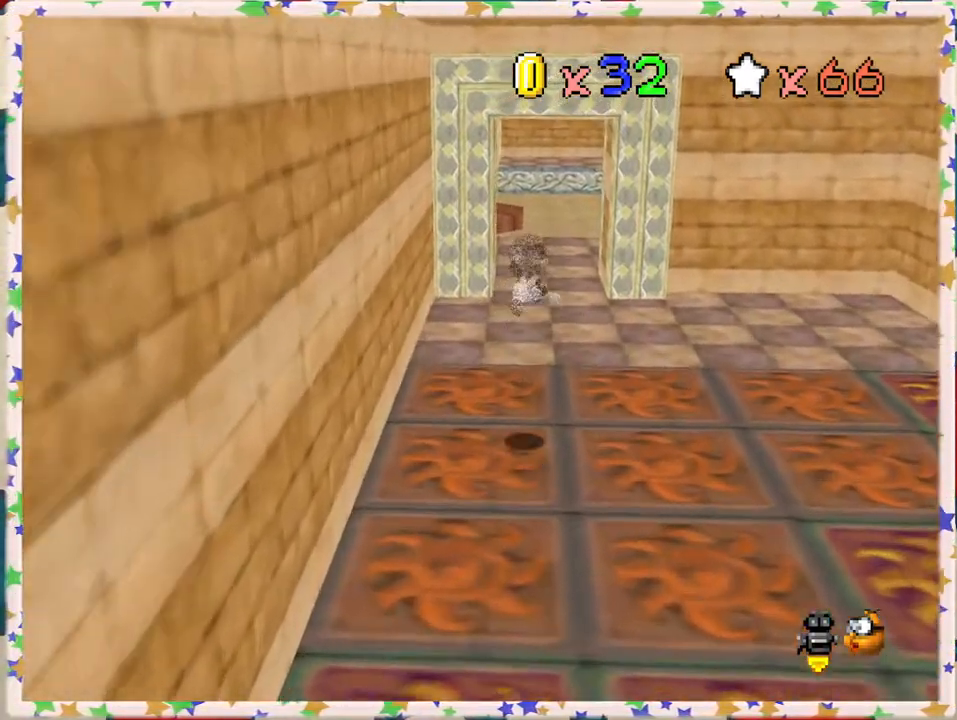
{"buttons": ["C_RIGHT"], "left_stick": "up", "events": [[50, "Z", "up"], [100, "A", "up"], [467, "C_RIGHT", "down"]]}
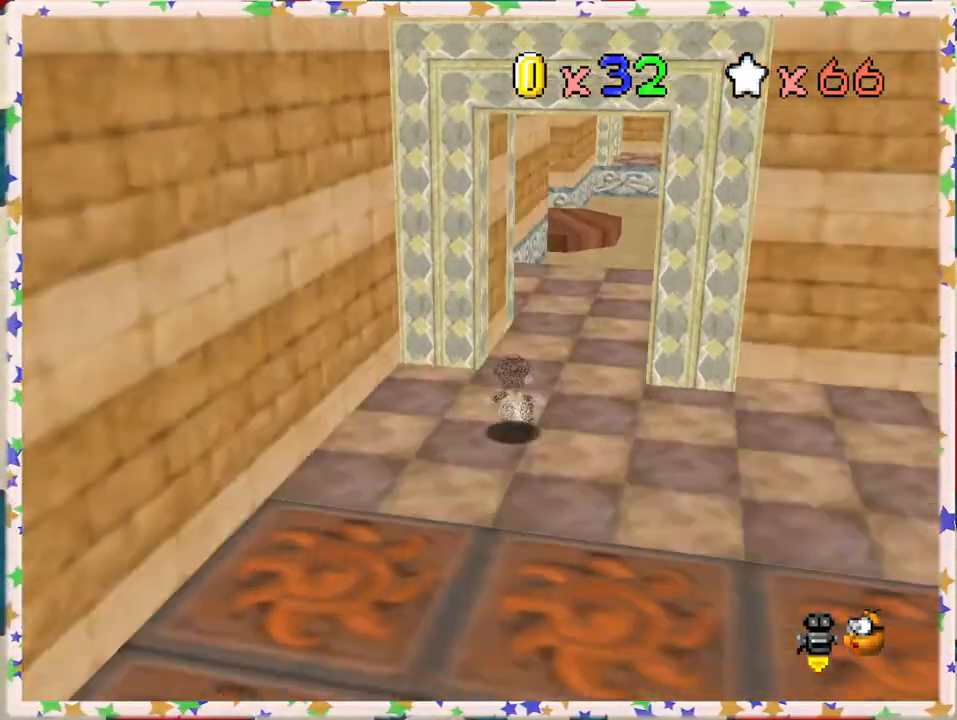
{"buttons": [], "left_stick": "up-right", "events": [[50, "left_stick", "up-right"], [83, "C_RIGHT", "up"]]}
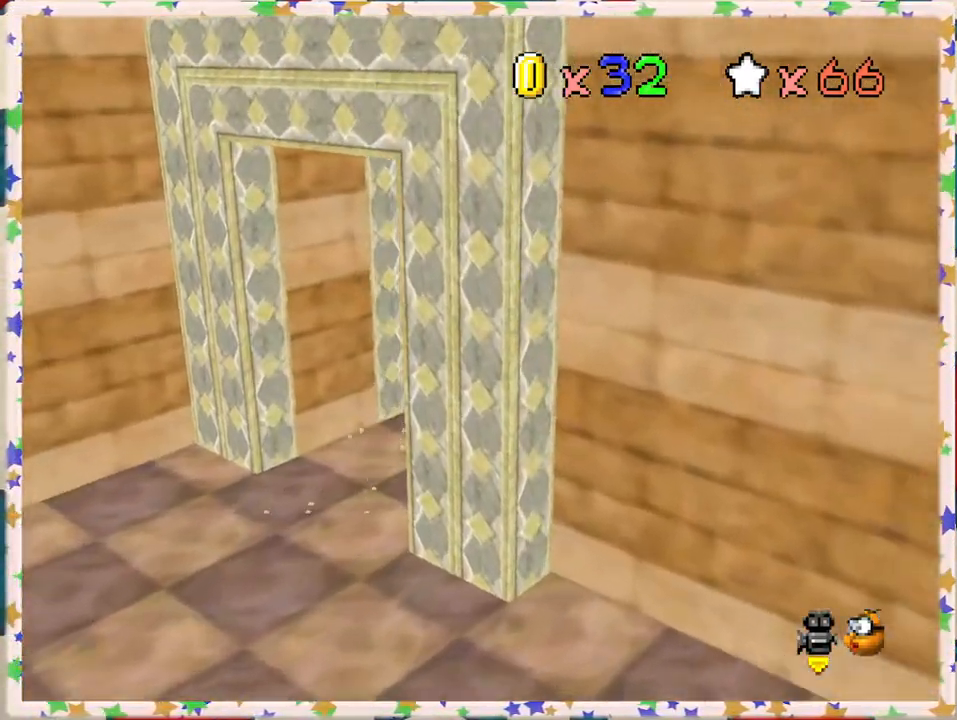
{"buttons": ["A", "Z"], "left_stick": "up-right", "events": [[283, "Z", "down"], [333, "A", "down"]]}
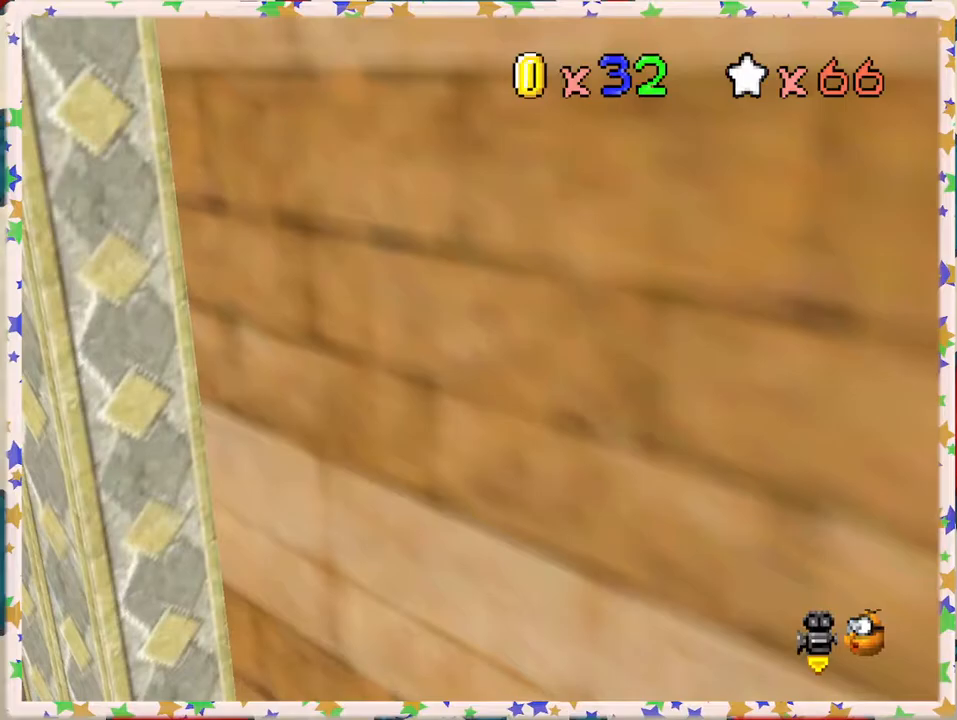
{"buttons": ["A", "Z"], "left_stick": "down", "events": [[250, "left_stick", "up"], [350, "left_stick", "center"], [483, "left_stick", "down"]]}
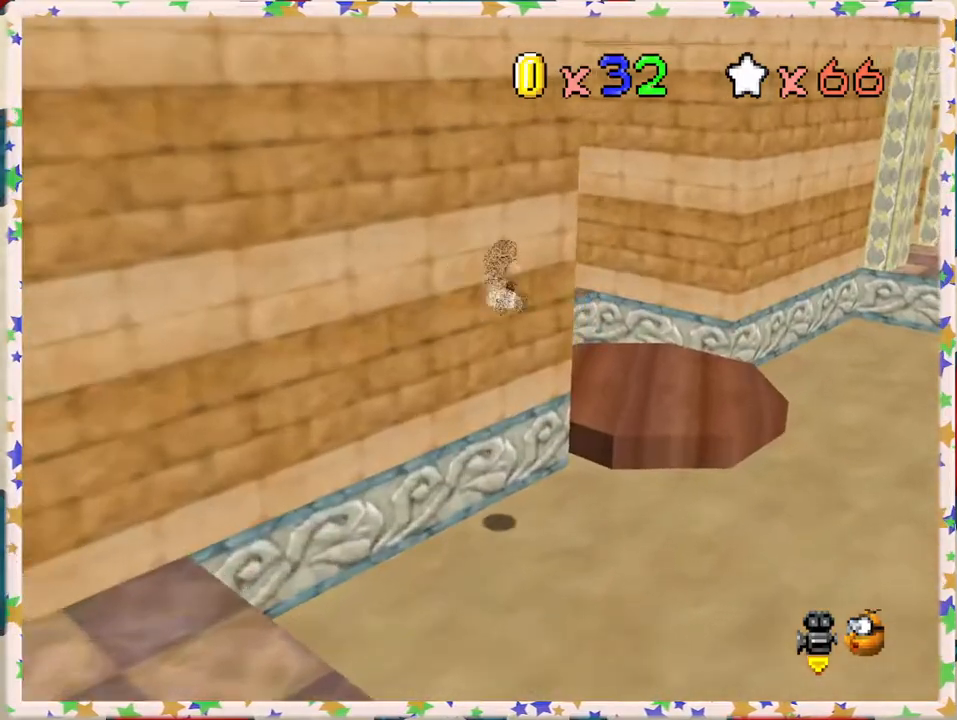
{"buttons": [], "left_stick": "center", "events": [[117, "Z", "up"], [167, "A", "up"], [167, "left_stick", "down-left"], [383, "left_stick", "center"]]}
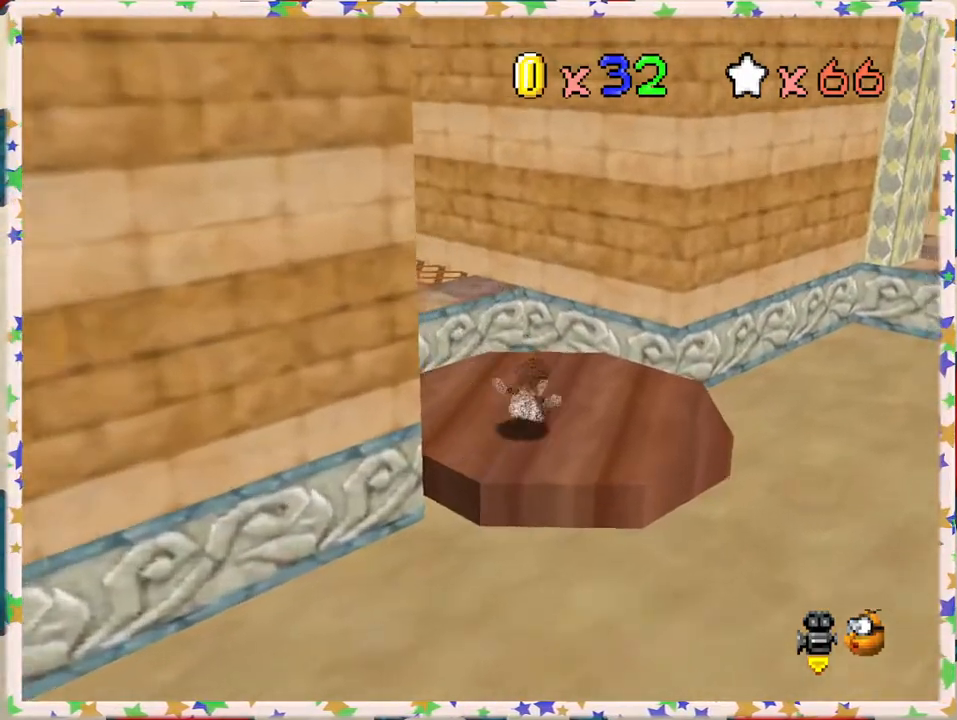
{"buttons": [], "left_stick": "up", "events": [[83, "C_RIGHT", "down"], [200, "C_RIGHT", "up"], [217, "left_stick", "up"]]}
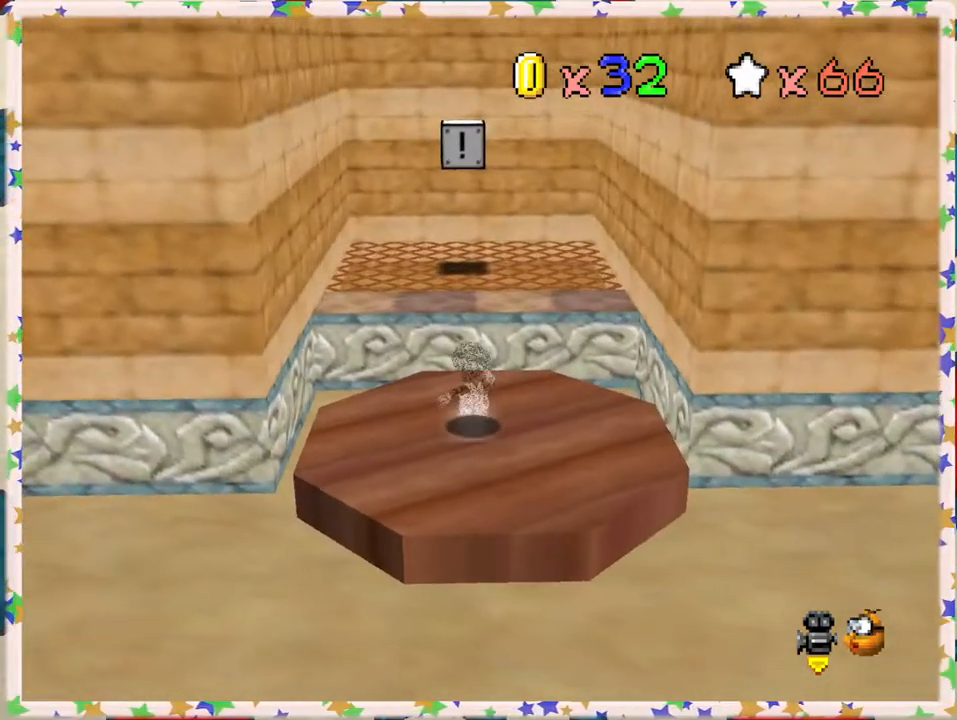
{"buttons": ["A"], "left_stick": "up", "events": [[250, "A", "down"]]}
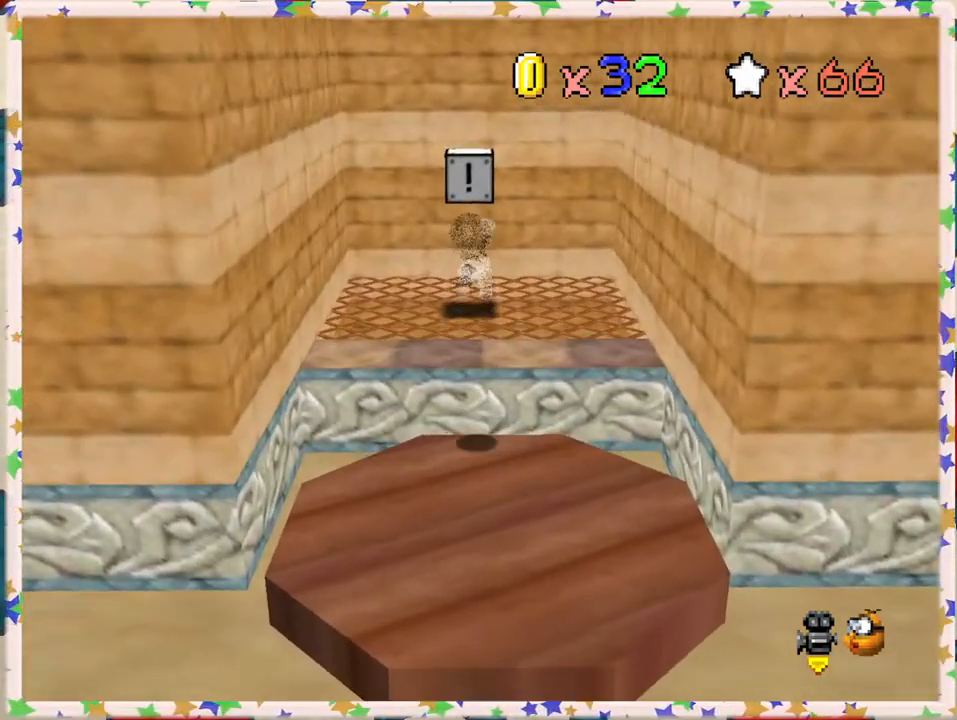
{"buttons": [], "left_stick": "center", "events": [[333, "left_stick", "center"], [383, "A", "up"]]}
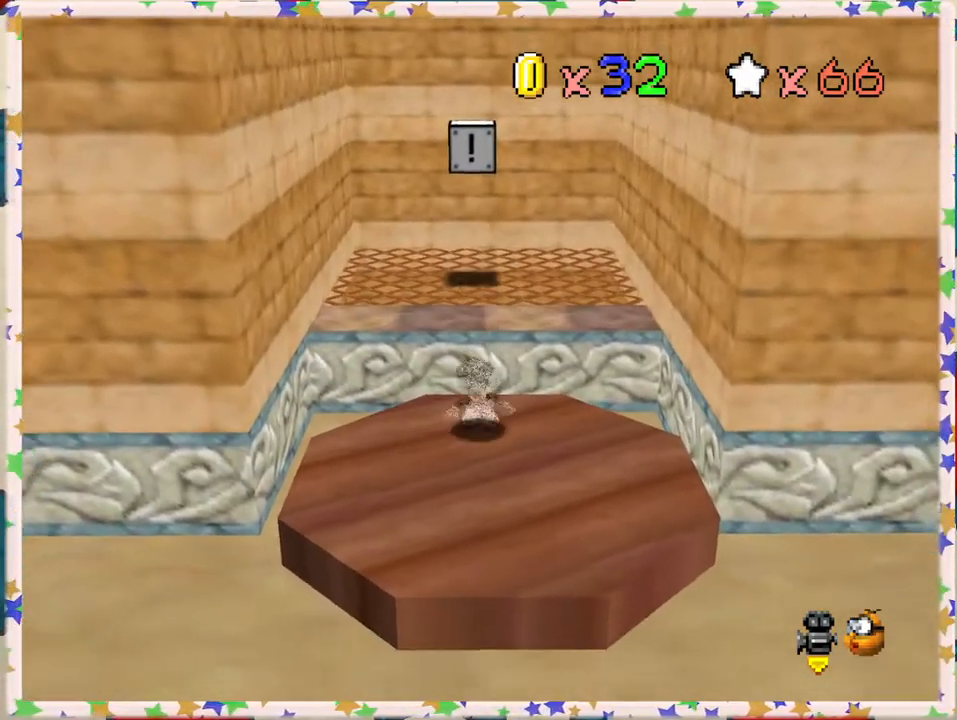
{"buttons": ["C_LEFT"], "left_stick": "down", "events": [[83, "C_LEFT", "down"], [133, "left_stick", "down"], [200, "C_LEFT", "up"], [417, "C_LEFT", "down"]]}
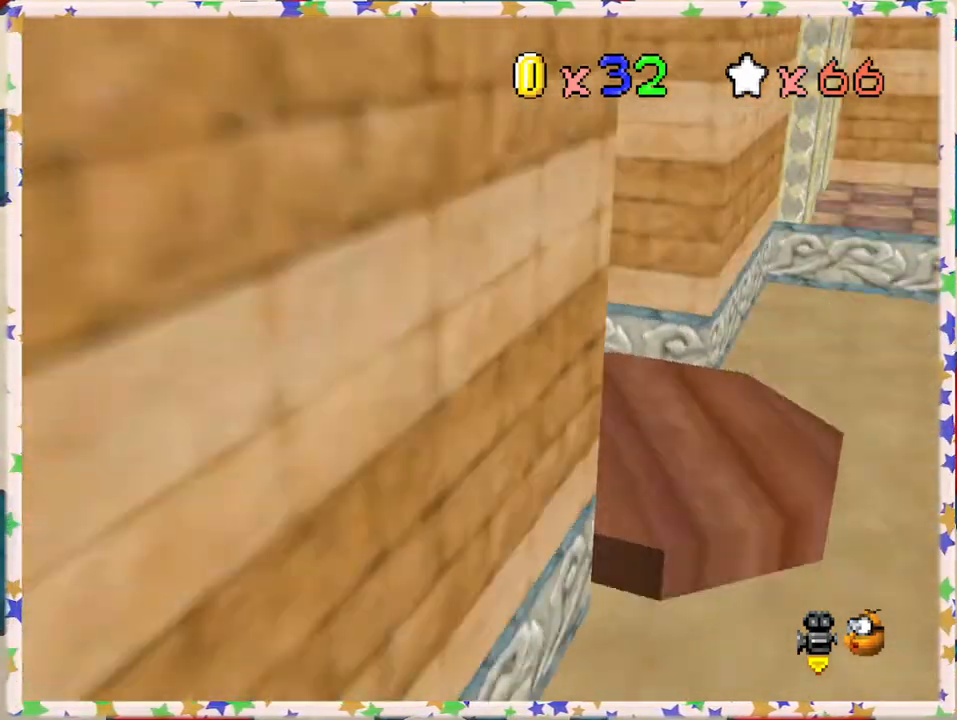
{"buttons": [], "left_stick": "up-right", "events": [[33, "C_LEFT", "up"], [33, "left_stick", "down-right"], [133, "left_stick", "right"], [267, "left_stick", "up-right"]]}
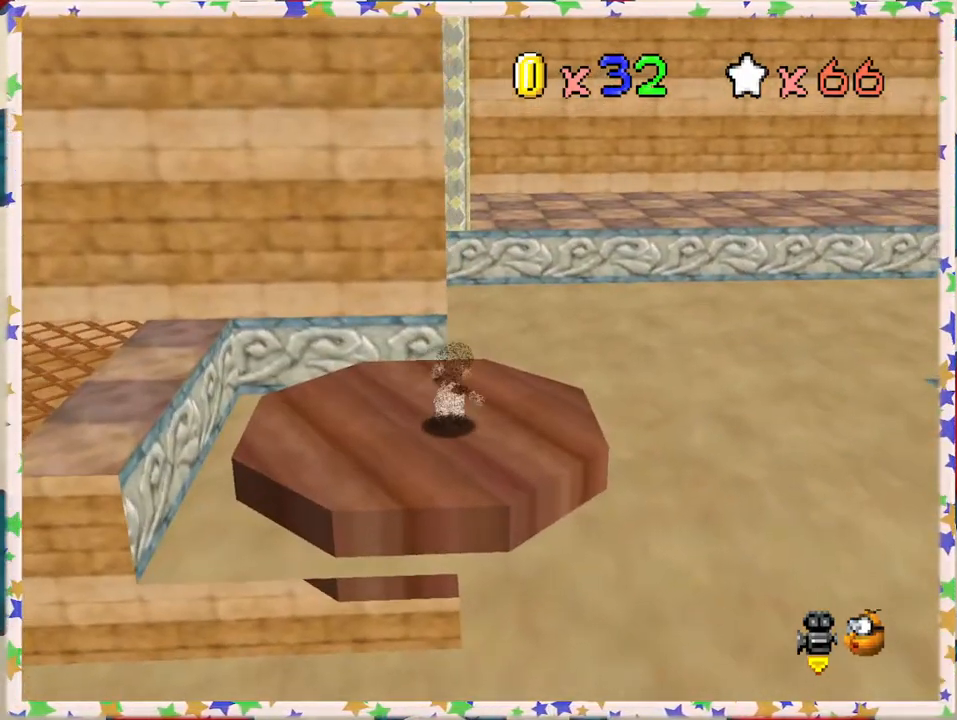
{"buttons": ["A", "Z"], "left_stick": "up", "events": [[183, "left_stick", "up"], [267, "Z", "down"], [283, "A", "down"]]}
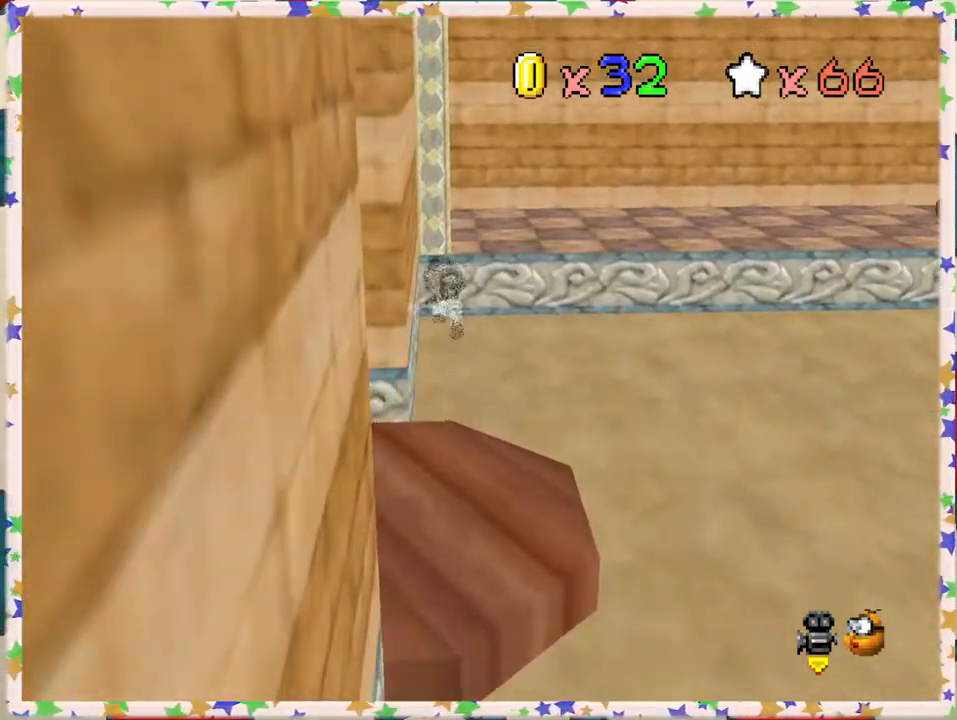
{"buttons": [], "left_stick": "up-right", "events": [[267, "left_stick", "up-right"], [400, "Z", "up"], [467, "A", "up"]]}
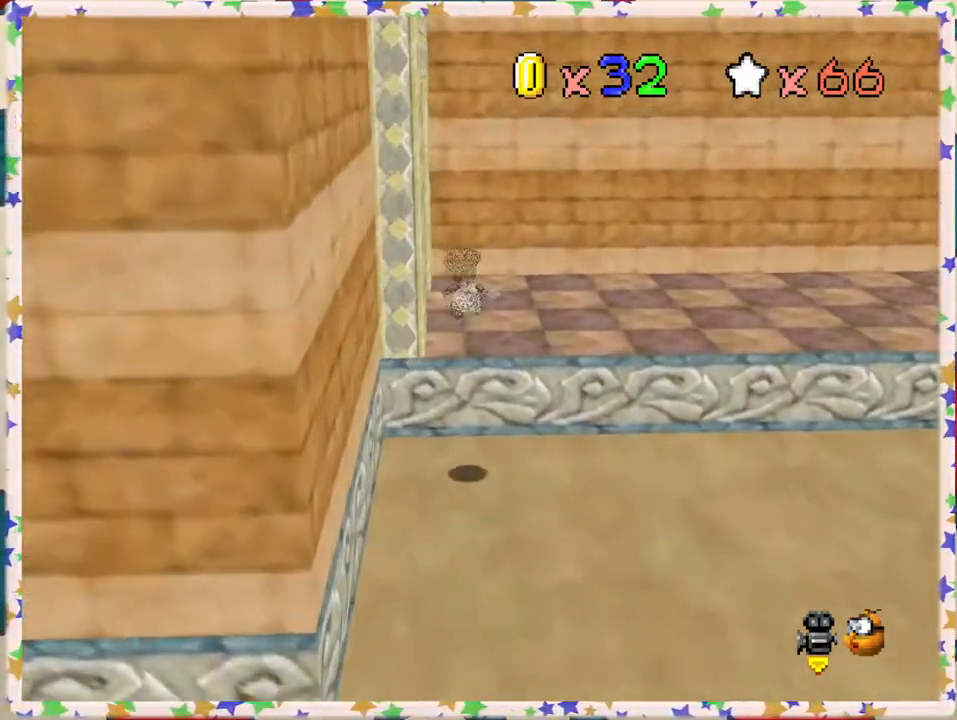
{"buttons": ["C_RIGHT"], "left_stick": "center", "events": [[217, "left_stick", "center"], [233, "C_RIGHT", "down"], [333, "C_RIGHT", "up"], [417, "C_RIGHT", "down"]]}
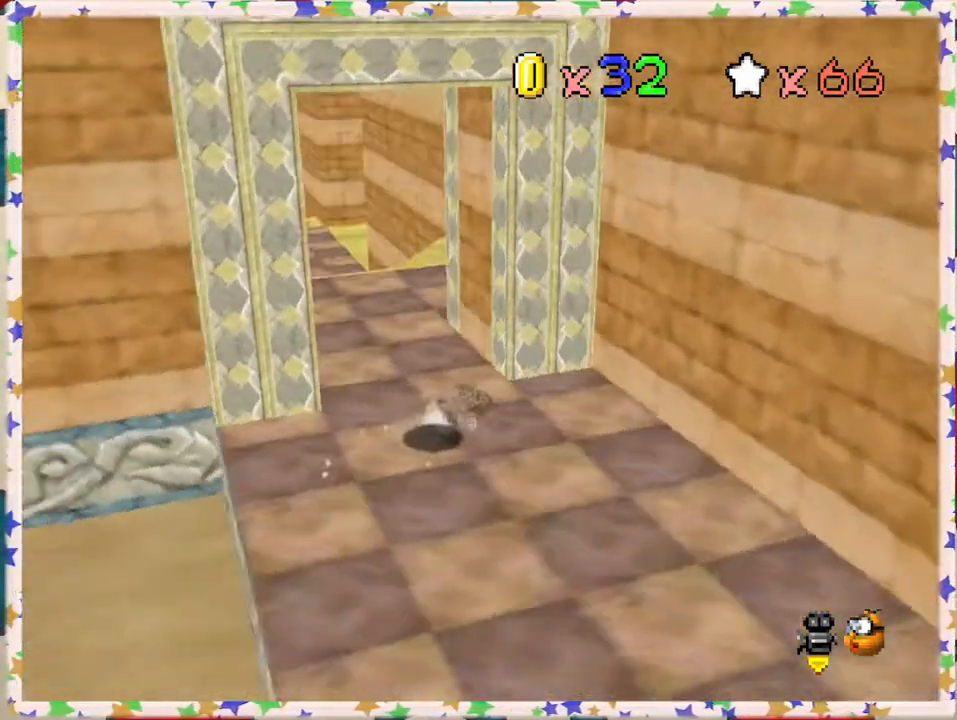
{"buttons": [], "left_stick": "up", "events": [[17, "left_stick", "down"], [33, "C_RIGHT", "up"], [167, "left_stick", "down-left"], [283, "left_stick", "left"], [450, "left_stick", "up"]]}
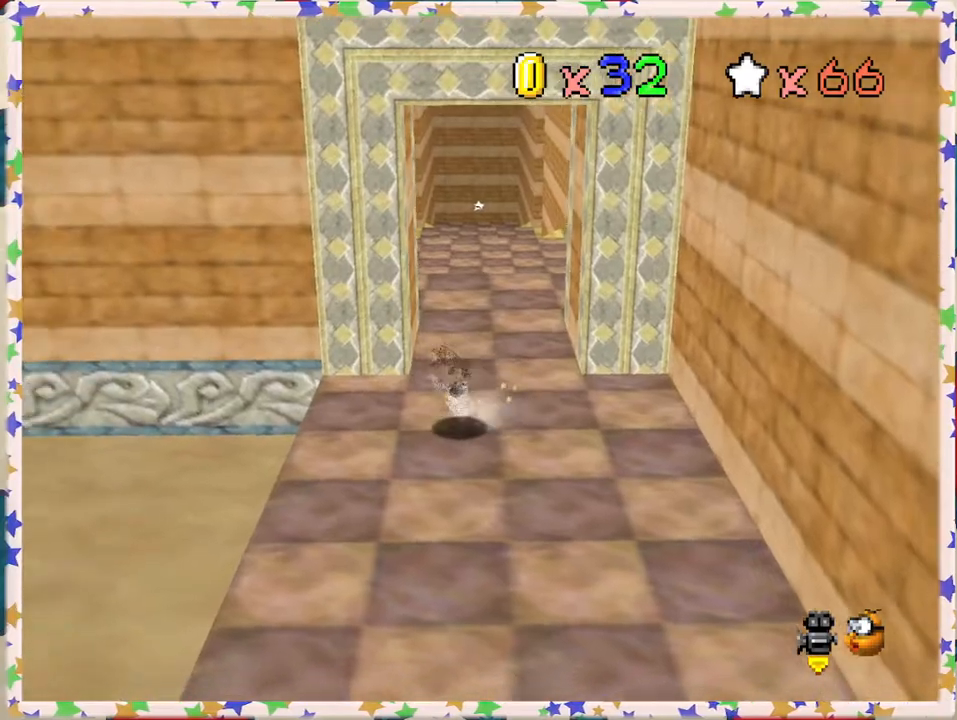
{"buttons": [], "left_stick": "up", "events": [[100, "left_stick", "up-right"], [500, "left_stick", "up"]]}
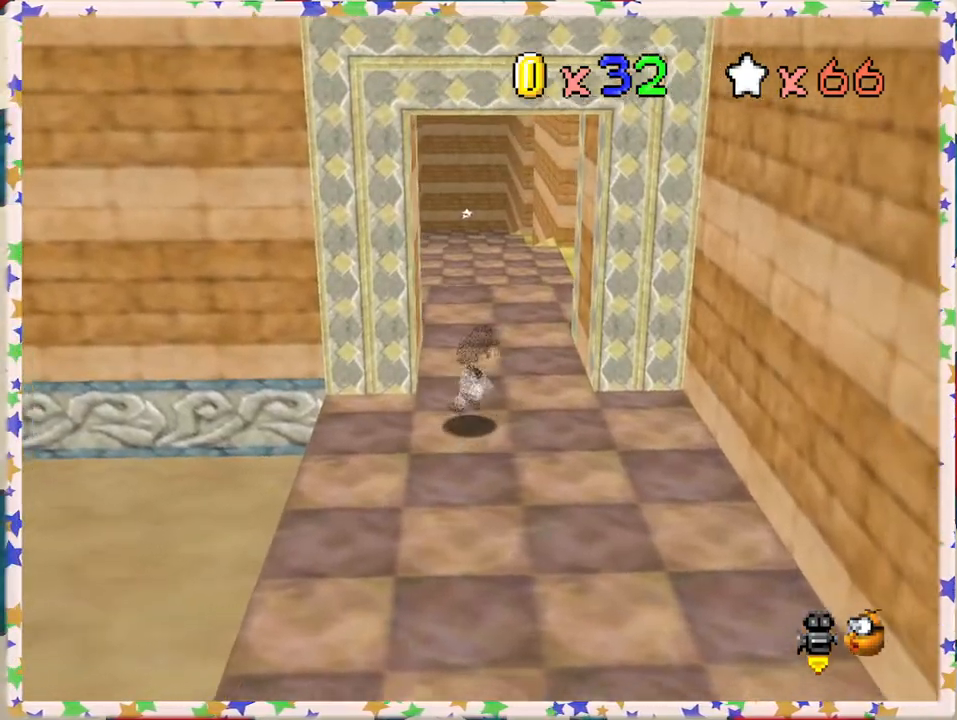
{"buttons": [], "left_stick": "up", "events": []}
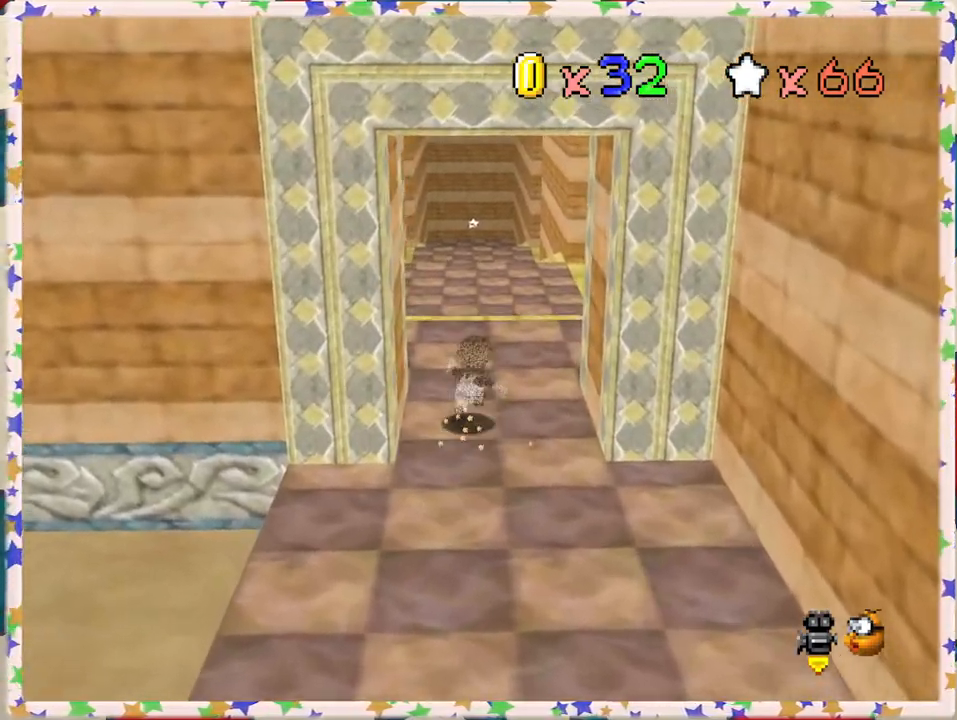
{"buttons": [], "left_stick": "up", "events": []}
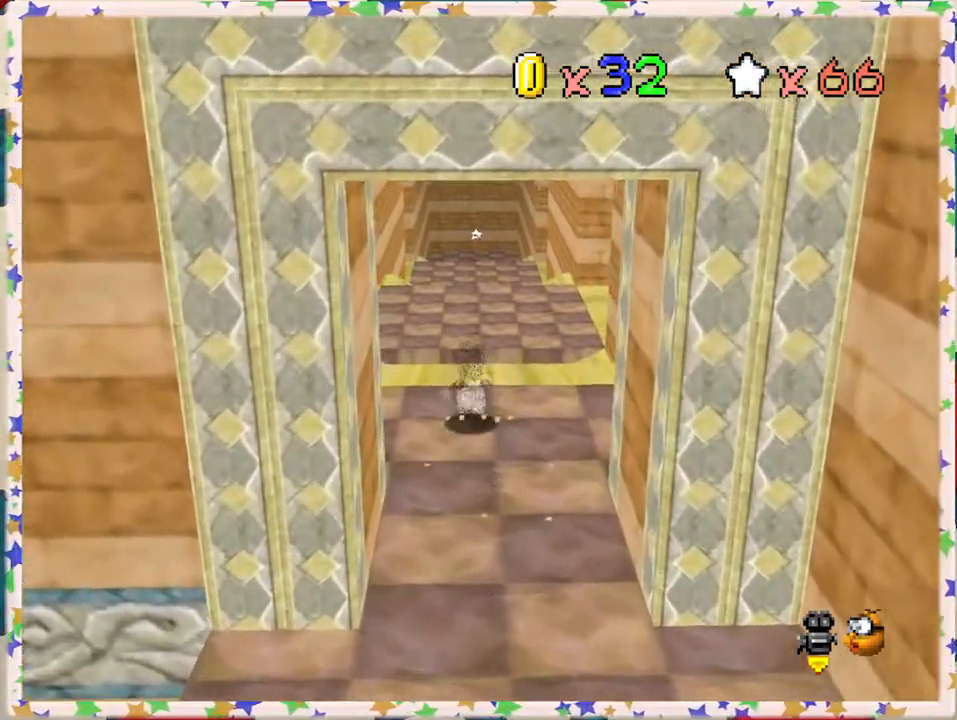
{"buttons": ["A", "Z"], "left_stick": "up", "events": [[50, "Z", "down"], [83, "A", "down"]]}
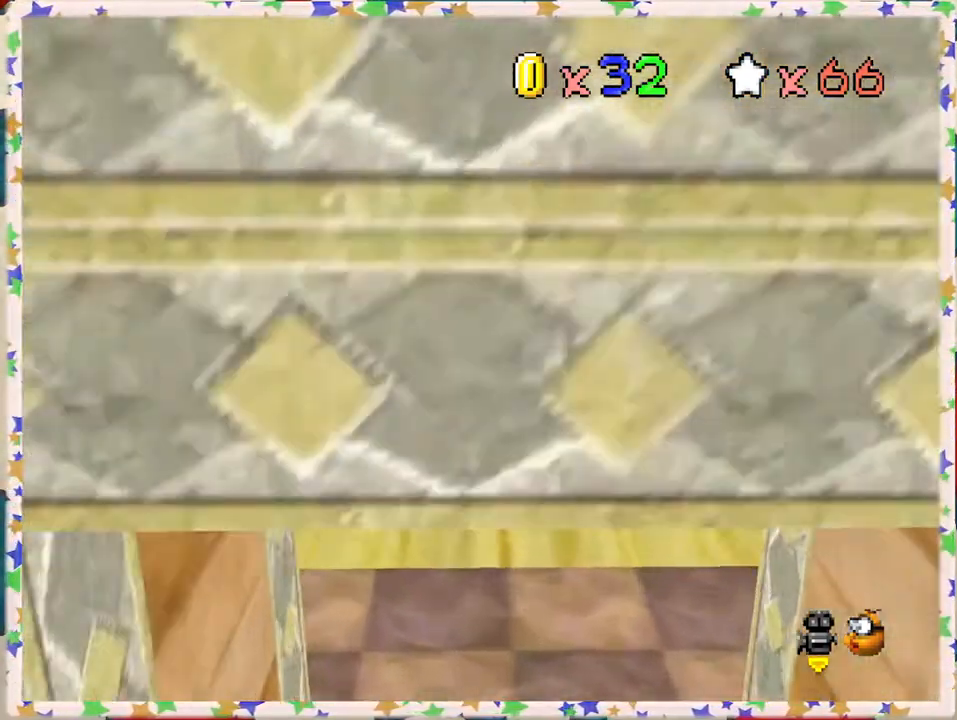
{"buttons": [], "left_stick": "up", "events": [[267, "Z", "up"], [317, "A", "up"]]}